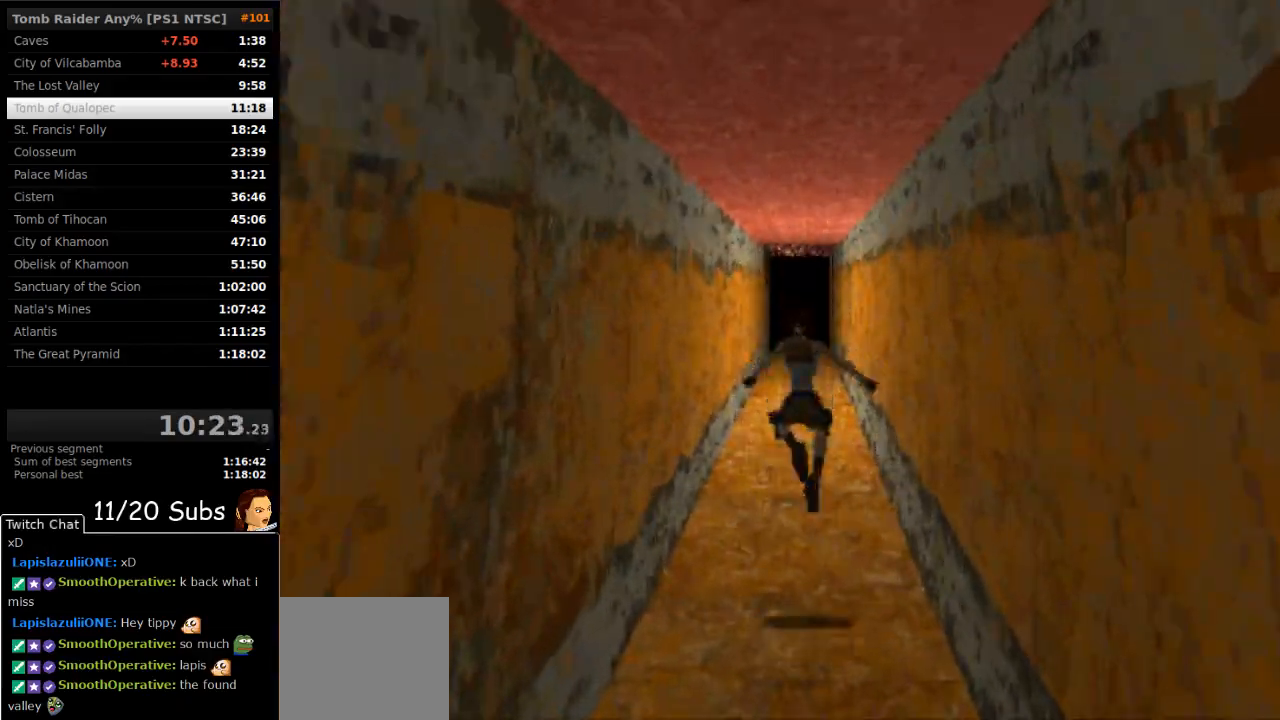
Gameplay with a controller (PlayStation layout); each line is a JSON object with the inputs held at the frame after it. "events" lists button and stick changes between this image and that frame as [ms after this image, input, new state], when the widget could be followed in between. Not read: L3 R3 left_stick.
{"buttons": ["DPAD_UP"], "right_stick": "center", "events": [[150, "right_stick", "left"], [217, "right_stick", "center"]]}
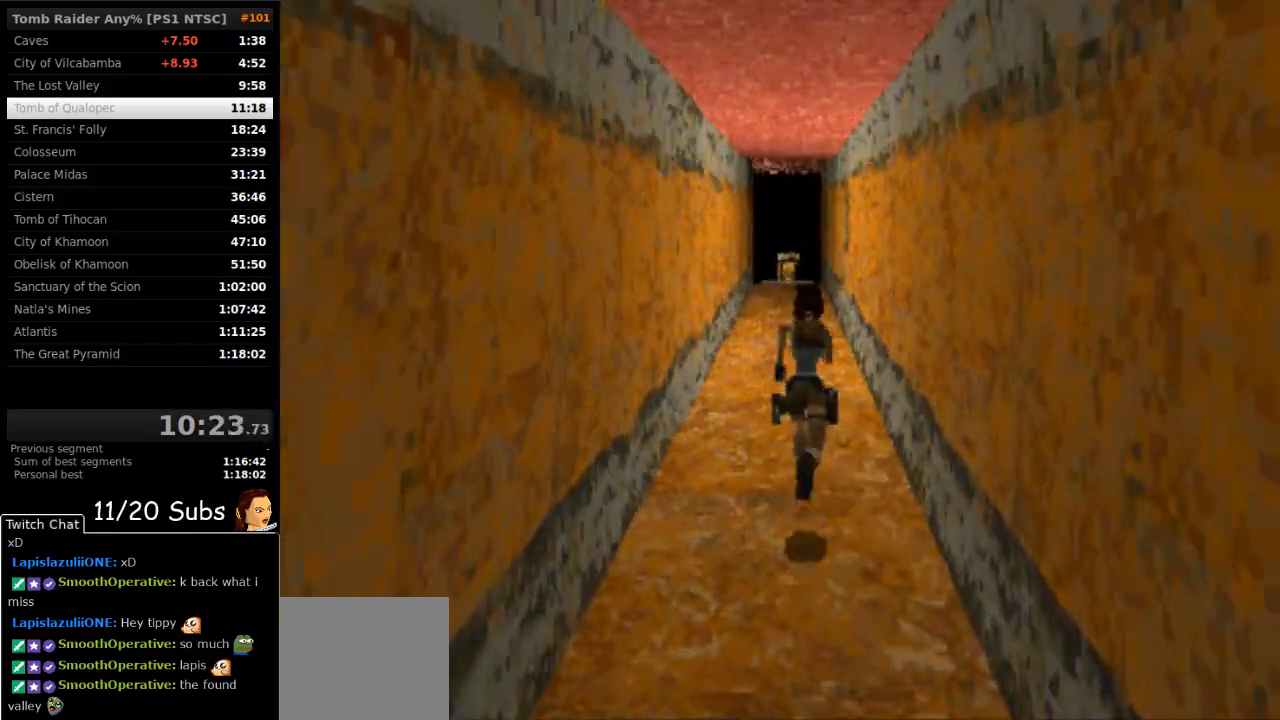
{"buttons": ["DPAD_UP"], "right_stick": "center", "events": []}
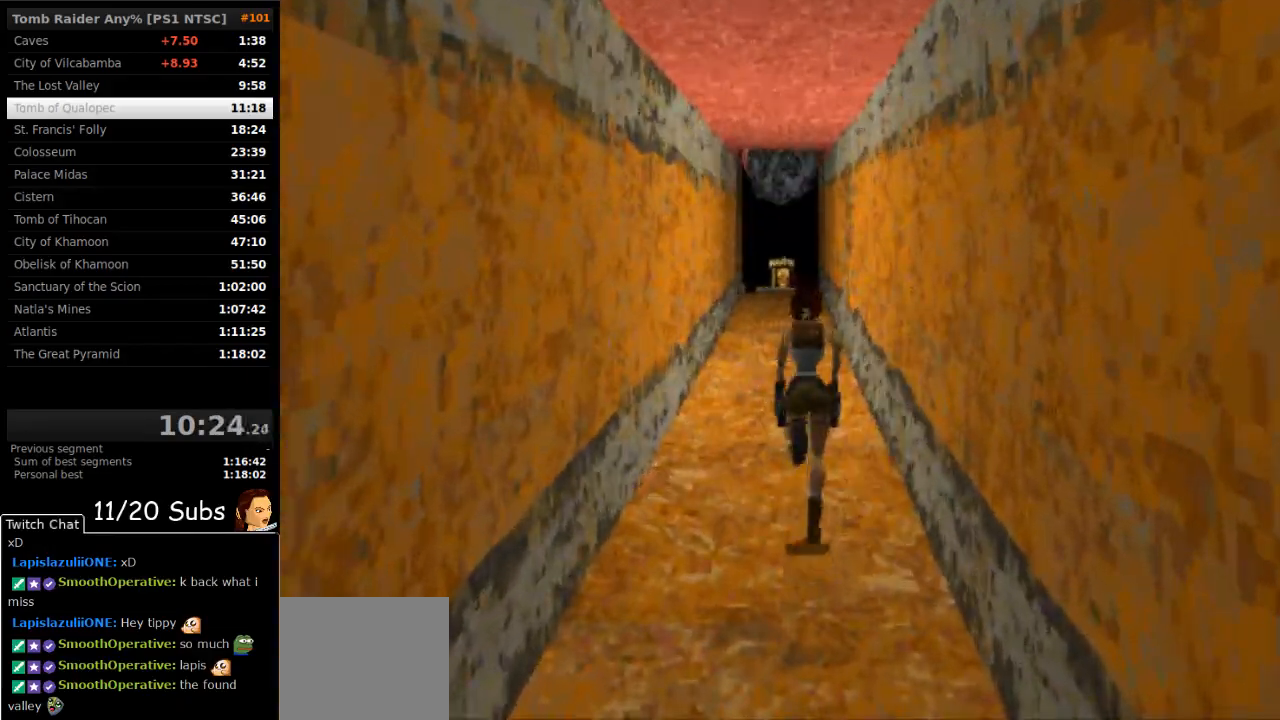
{"buttons": ["DPAD_UP", "DPAD_LEFT"], "right_stick": "center", "events": [[167, "DPAD_LEFT", "down"]]}
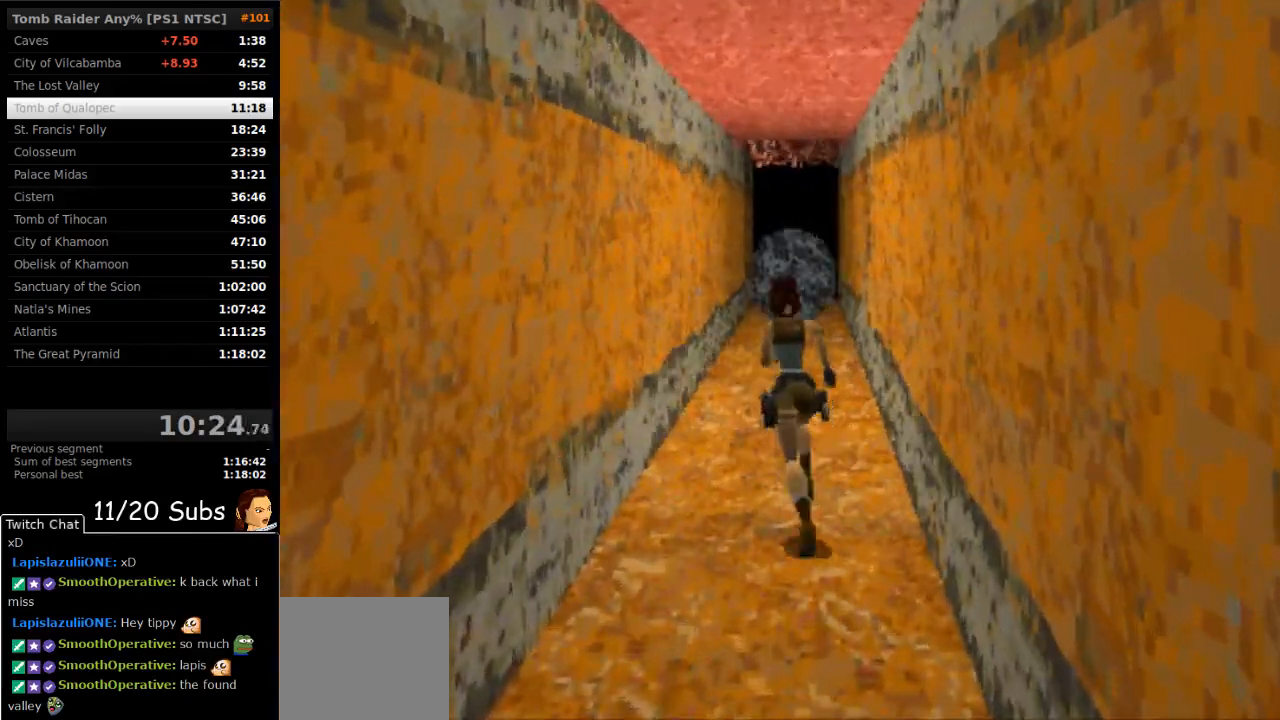
{"buttons": ["SQUARE", "DPAD_UP", "DPAD_LEFT"], "right_stick": "center", "events": [[100, "DPAD_LEFT", "up"], [300, "DPAD_LEFT", "down"], [300, "SQUARE", "down"]]}
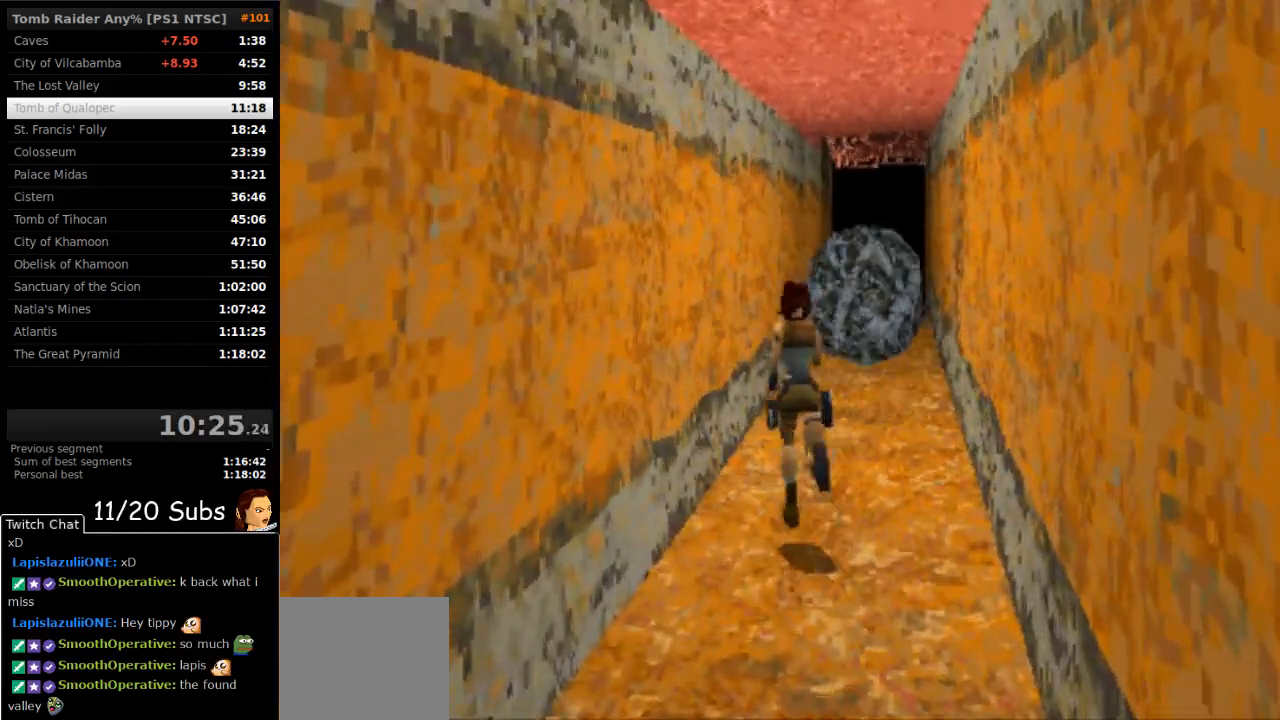
{"buttons": ["DPAD_UP", "DPAD_RIGHT"], "right_stick": "center", "events": [[167, "DPAD_LEFT", "up"], [267, "SQUARE", "up"], [317, "DPAD_RIGHT", "down"]]}
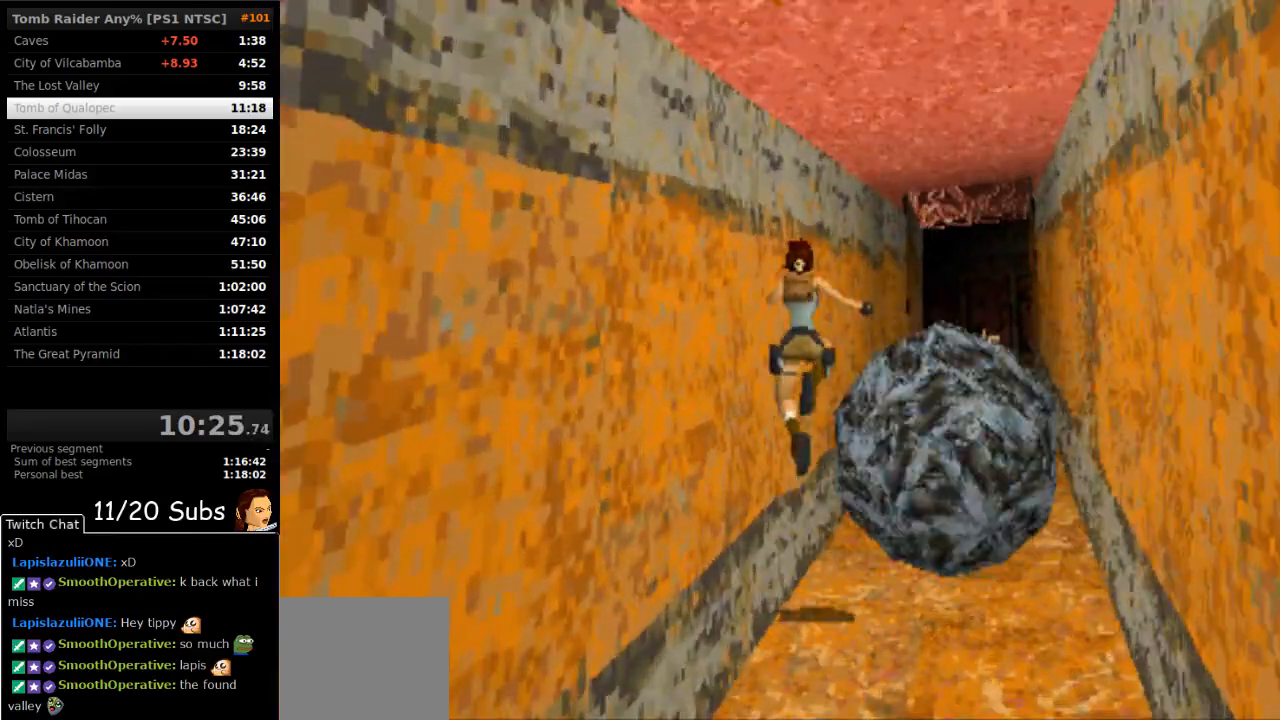
{"buttons": ["SQUARE", "DPAD_UP"], "right_stick": "center", "events": [[167, "SQUARE", "down"], [283, "DPAD_RIGHT", "up"]]}
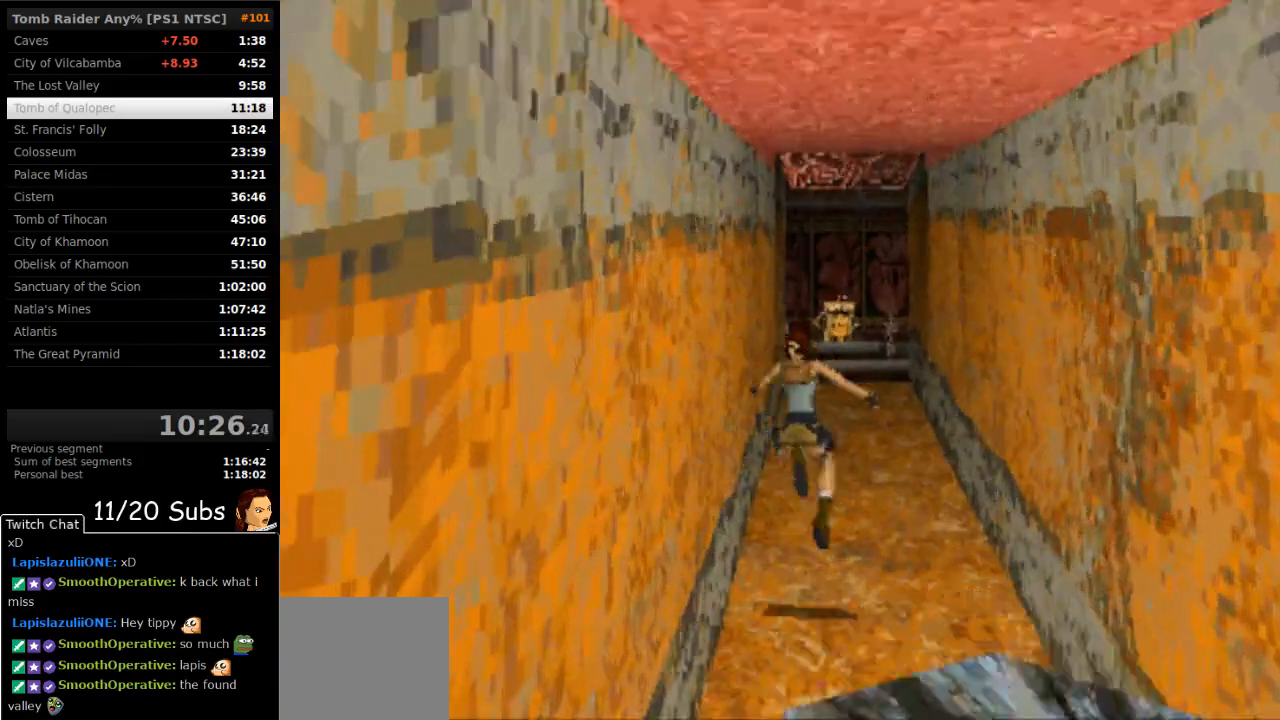
{"buttons": ["SQUARE", "DPAD_UP", "DPAD_LEFT"], "right_stick": "center", "events": [[183, "DPAD_LEFT", "down"]]}
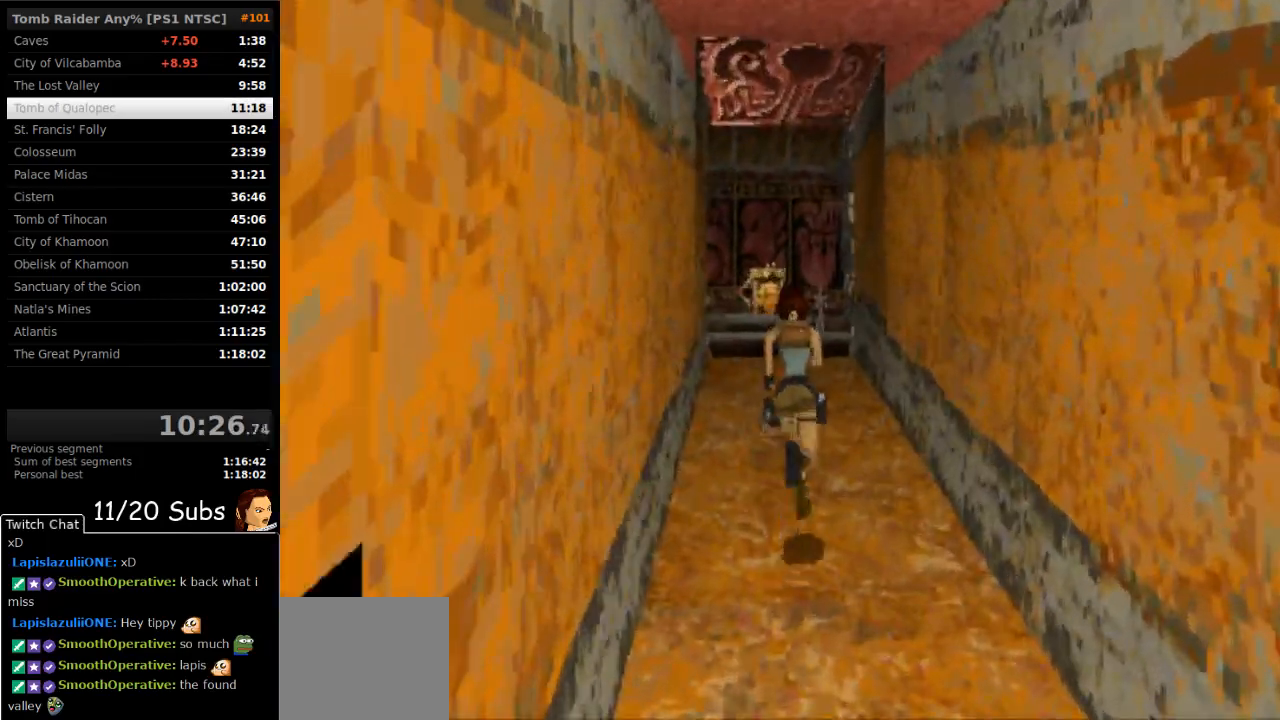
{"buttons": ["SQUARE", "DPAD_UP"], "right_stick": "center", "events": [[50, "DPAD_LEFT", "up"]]}
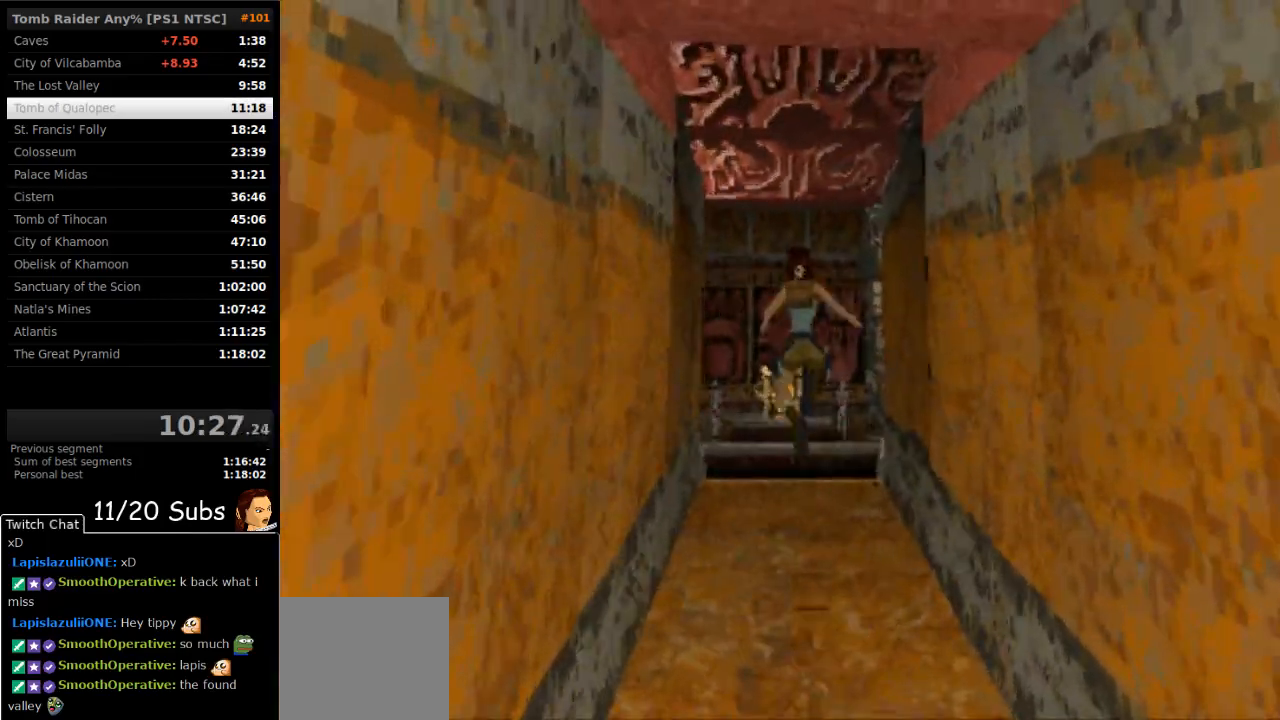
{"buttons": ["SQUARE", "DPAD_UP"], "right_stick": "center", "events": [[117, "DPAD_LEFT", "down"], [350, "DPAD_LEFT", "up"]]}
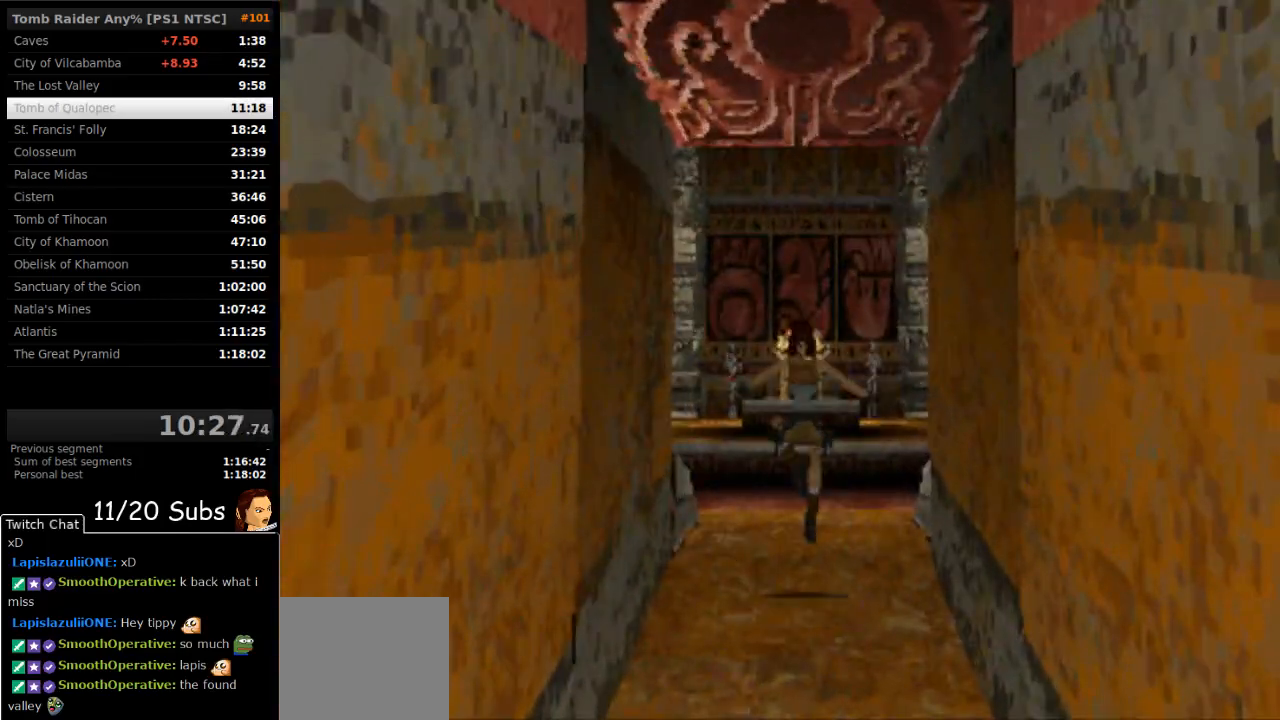
{"buttons": ["SQUARE", "DPAD_UP", "DPAD_RIGHT"], "right_stick": "center", "events": [[400, "DPAD_RIGHT", "down"]]}
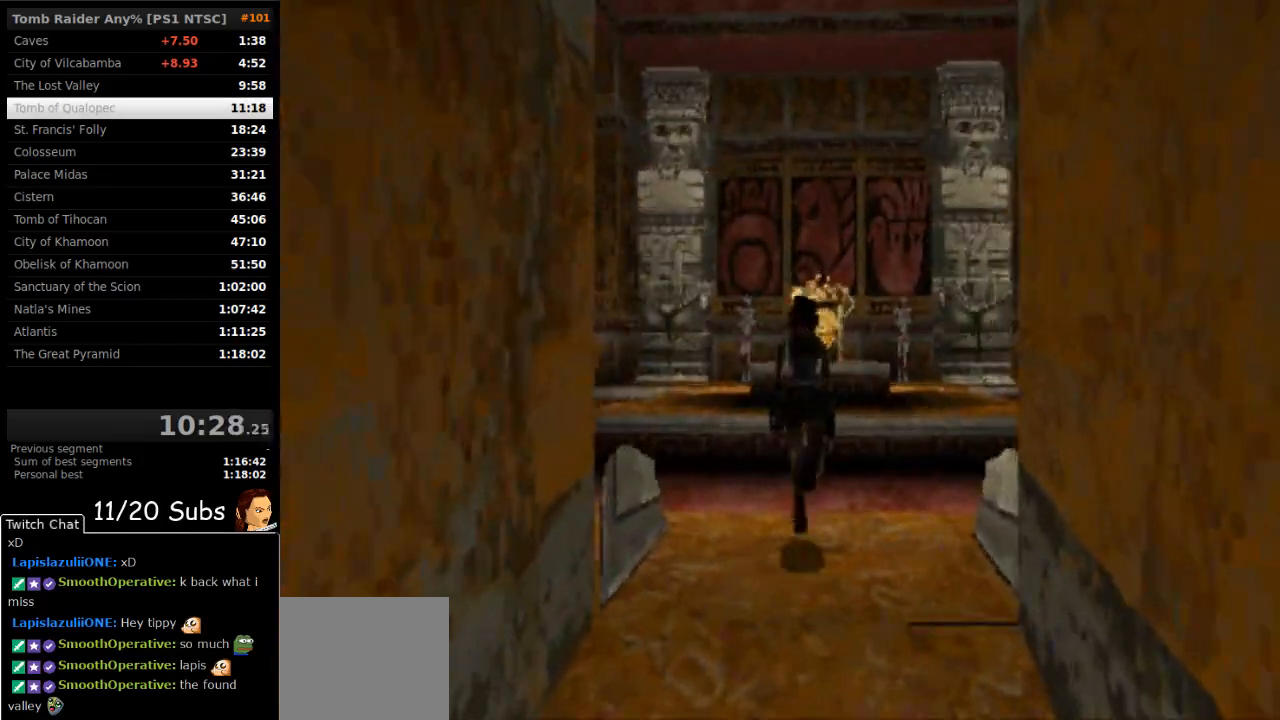
{"buttons": ["SQUARE", "DPAD_UP"], "right_stick": "center", "events": [[100, "DPAD_RIGHT", "up"]]}
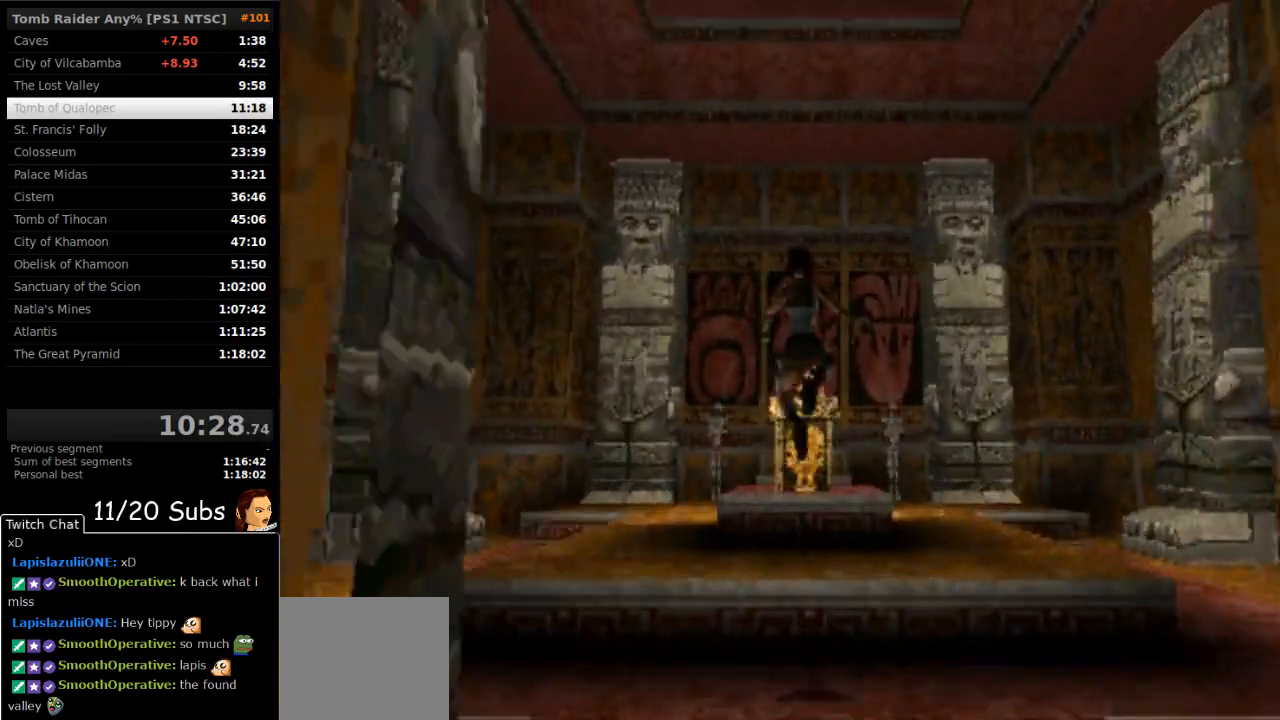
{"buttons": ["DPAD_UP", "DPAD_LEFT"], "right_stick": "center", "events": [[17, "SQUARE", "up"], [450, "DPAD_LEFT", "down"]]}
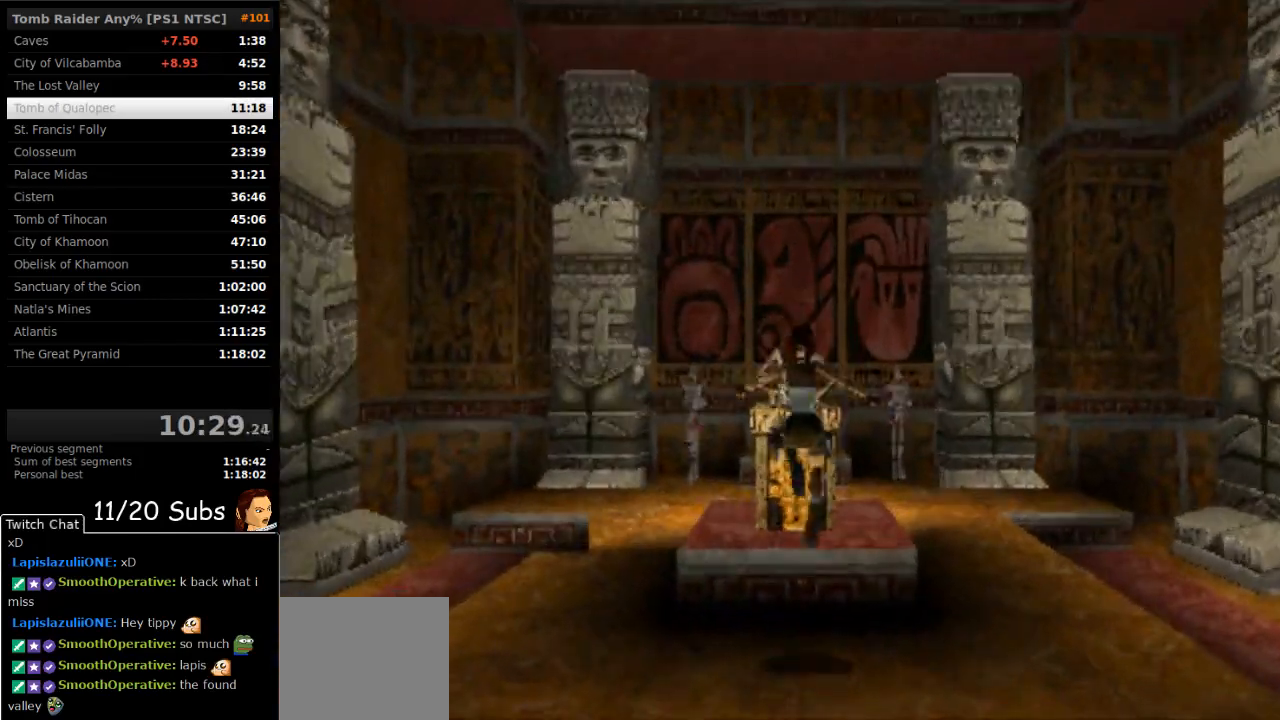
{"buttons": ["CROSS"], "right_stick": "center", "events": [[200, "CROSS", "down"], [333, "DPAD_LEFT", "up"], [383, "DPAD_UP", "up"]]}
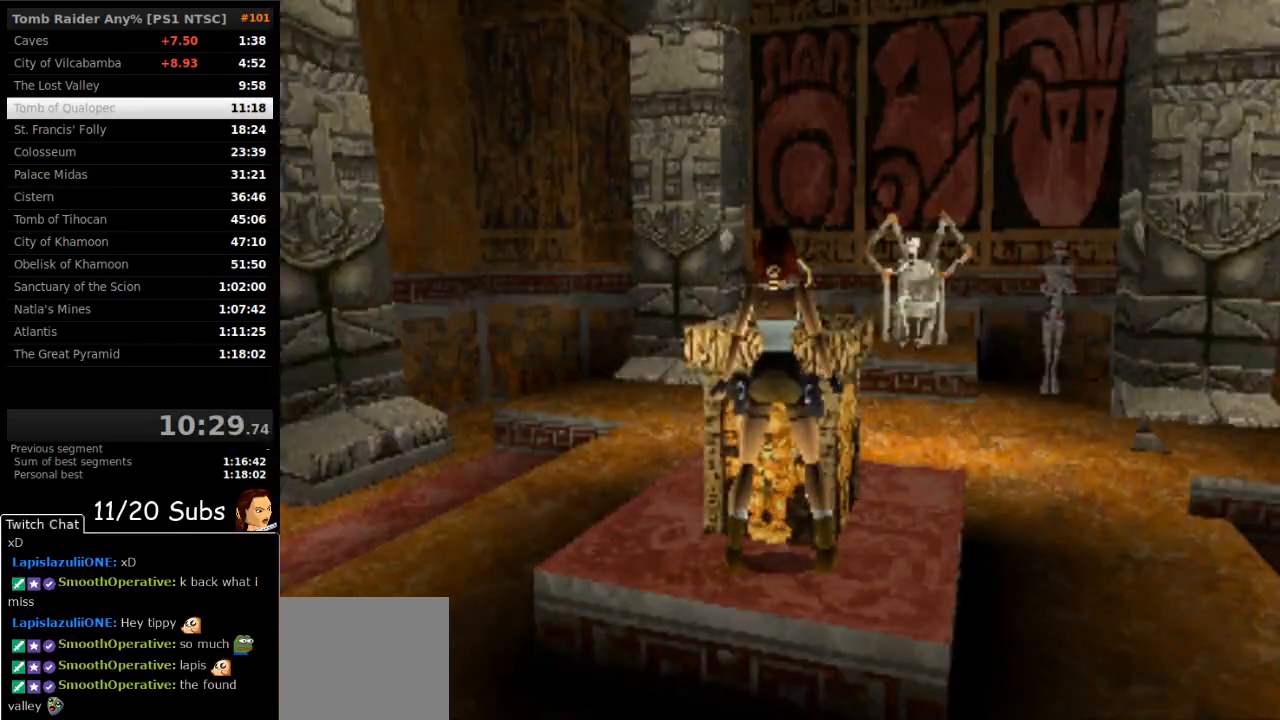
{"buttons": ["DPAD_LEFT"], "right_stick": "center", "events": [[500, "CROSS", "up"], [500, "DPAD_LEFT", "down"]]}
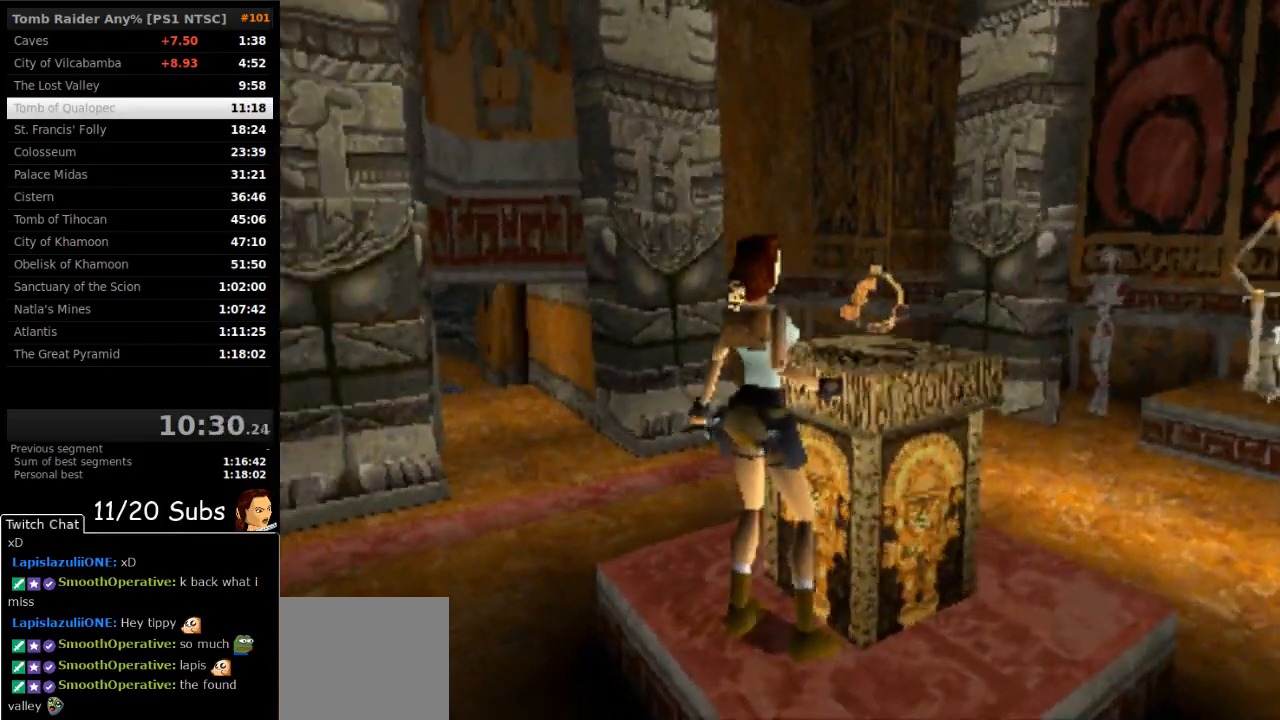
{"buttons": ["DPAD_LEFT"], "right_stick": "center", "events": []}
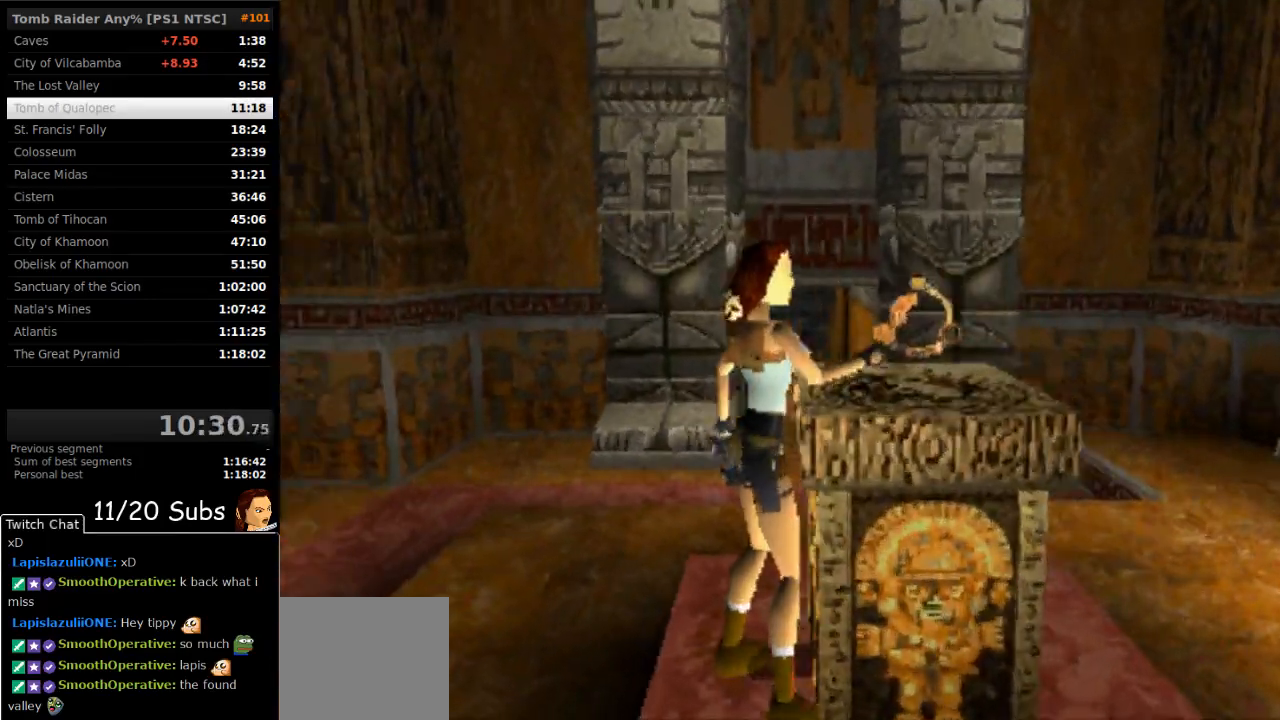
{"buttons": ["DPAD_LEFT"], "right_stick": "center", "events": []}
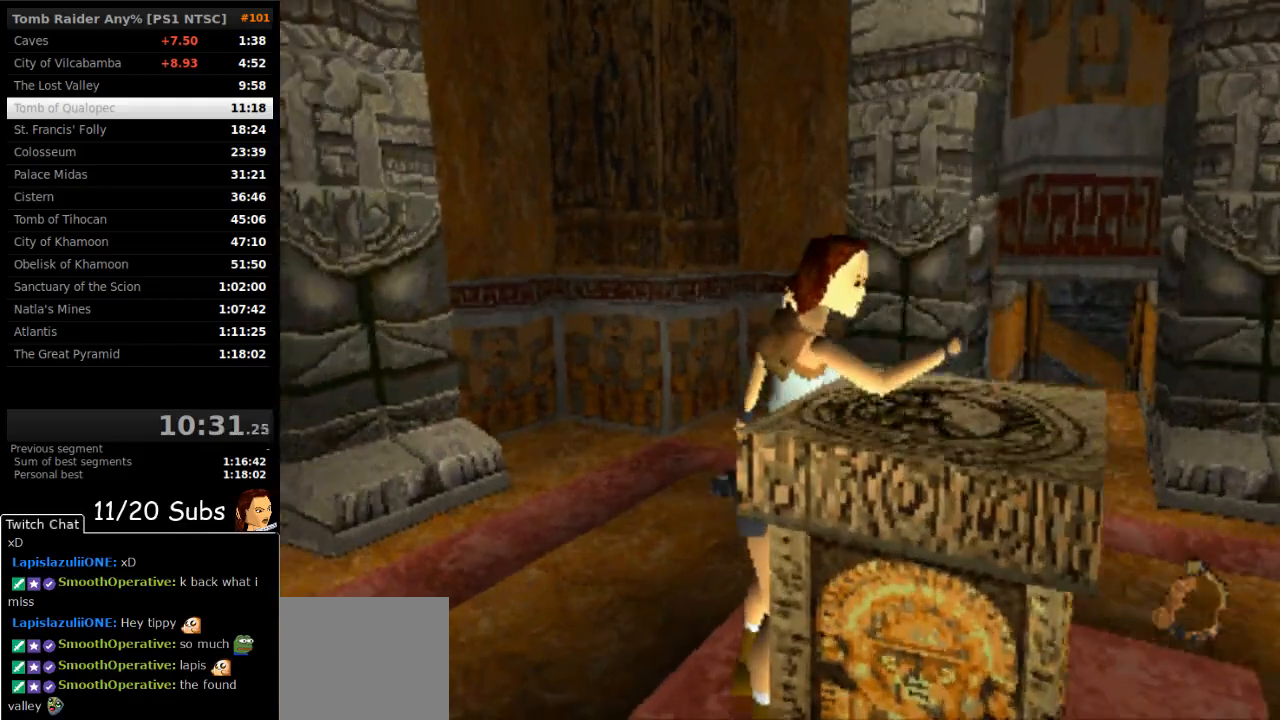
{"buttons": ["DPAD_LEFT"], "right_stick": "center", "events": []}
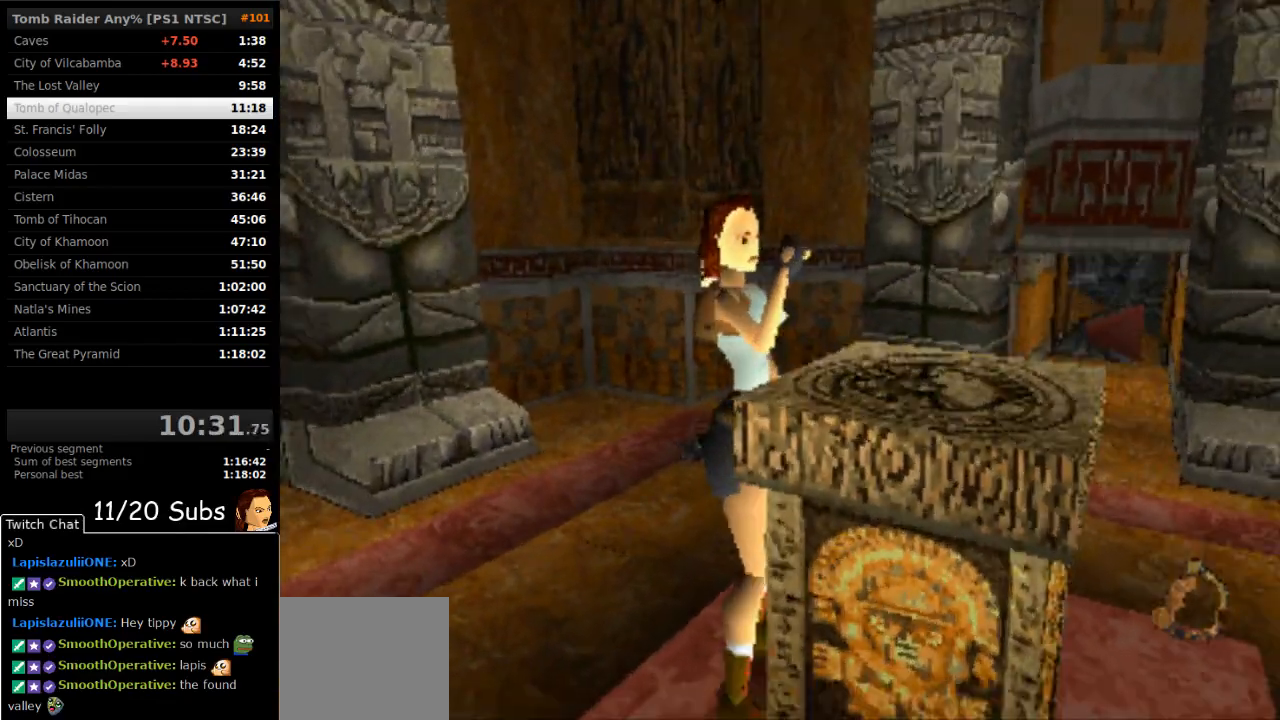
{"buttons": ["DPAD_LEFT"], "right_stick": "center", "events": []}
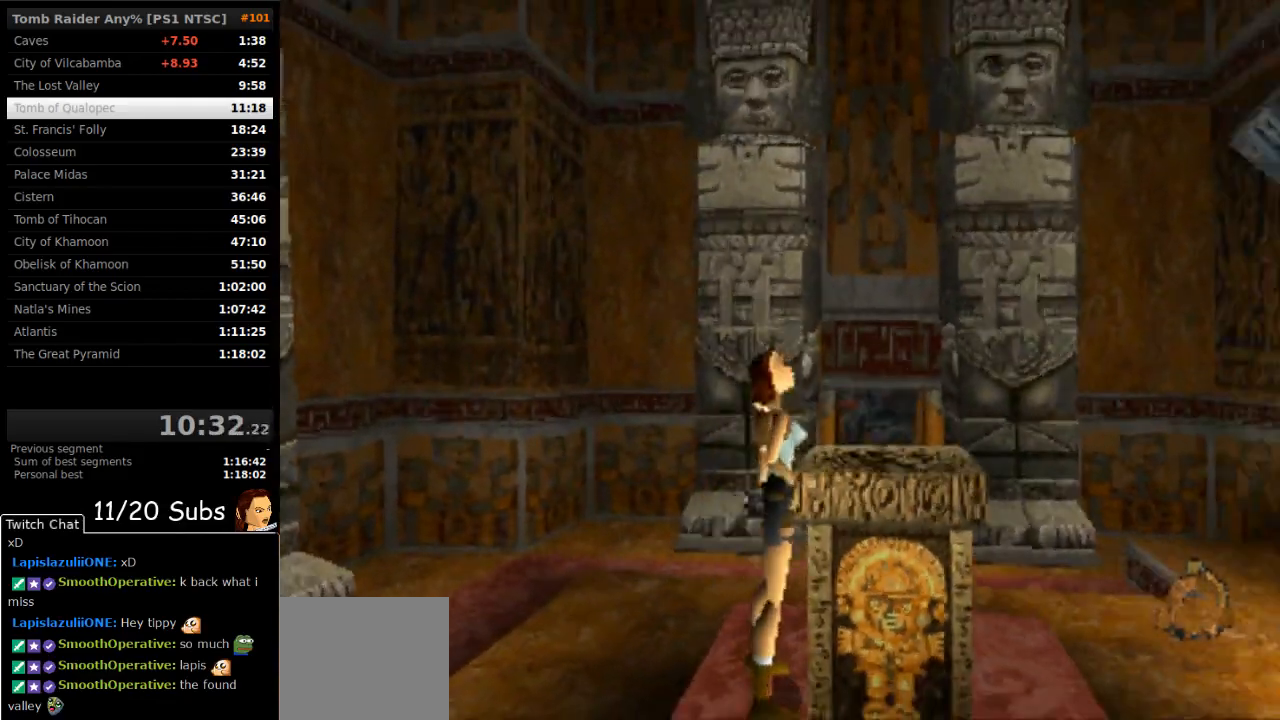
{"buttons": ["DPAD_LEFT"], "right_stick": "center", "events": []}
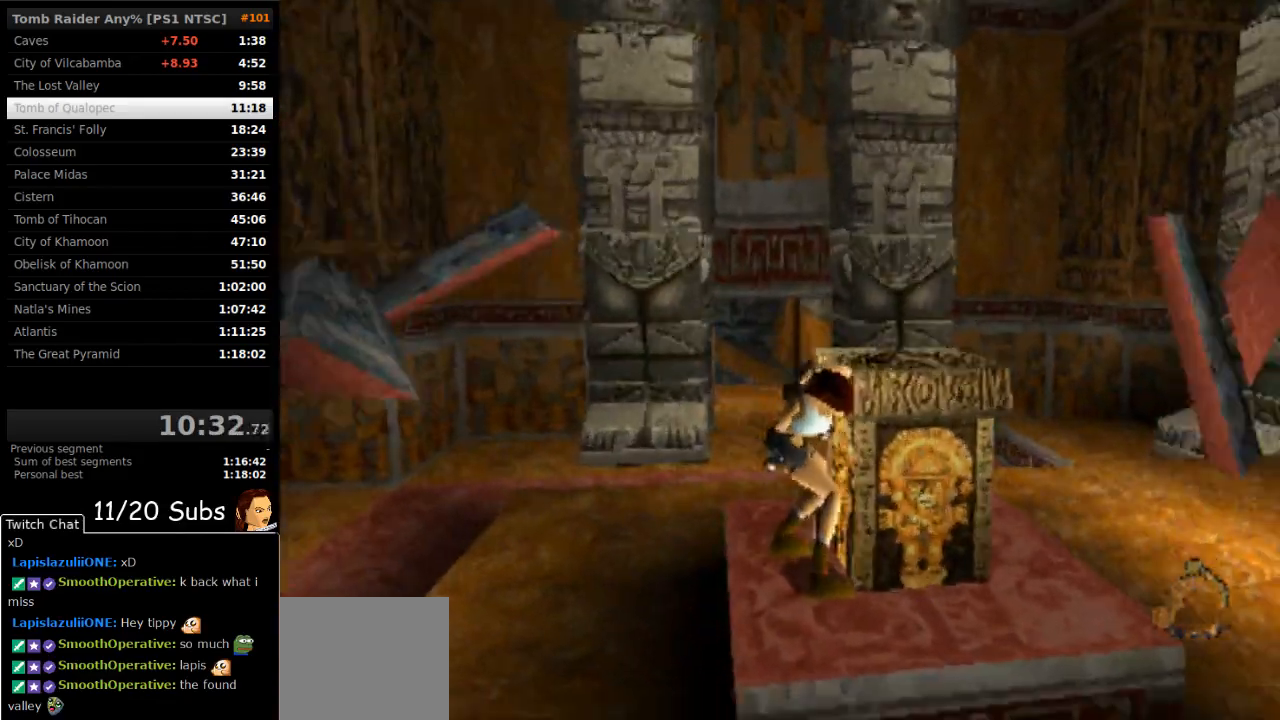
{"buttons": ["DPAD_LEFT"], "right_stick": "center", "events": []}
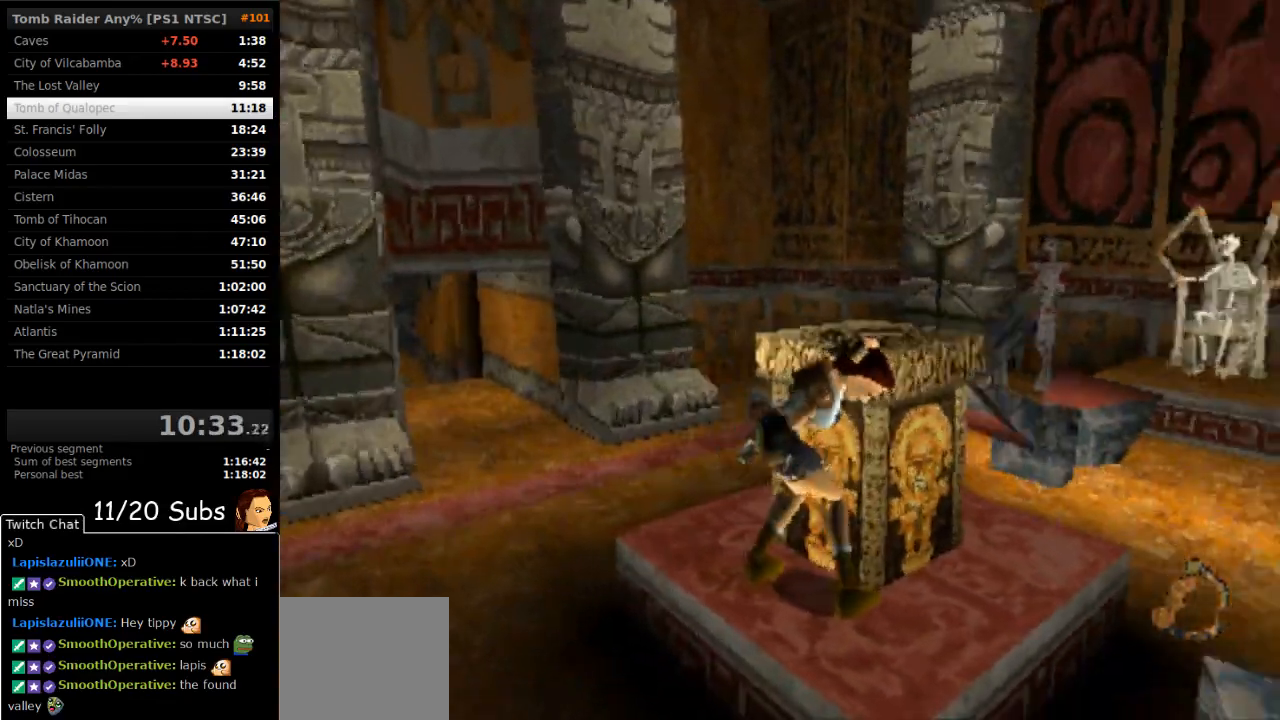
{"buttons": ["DPAD_LEFT"], "right_stick": "center", "events": []}
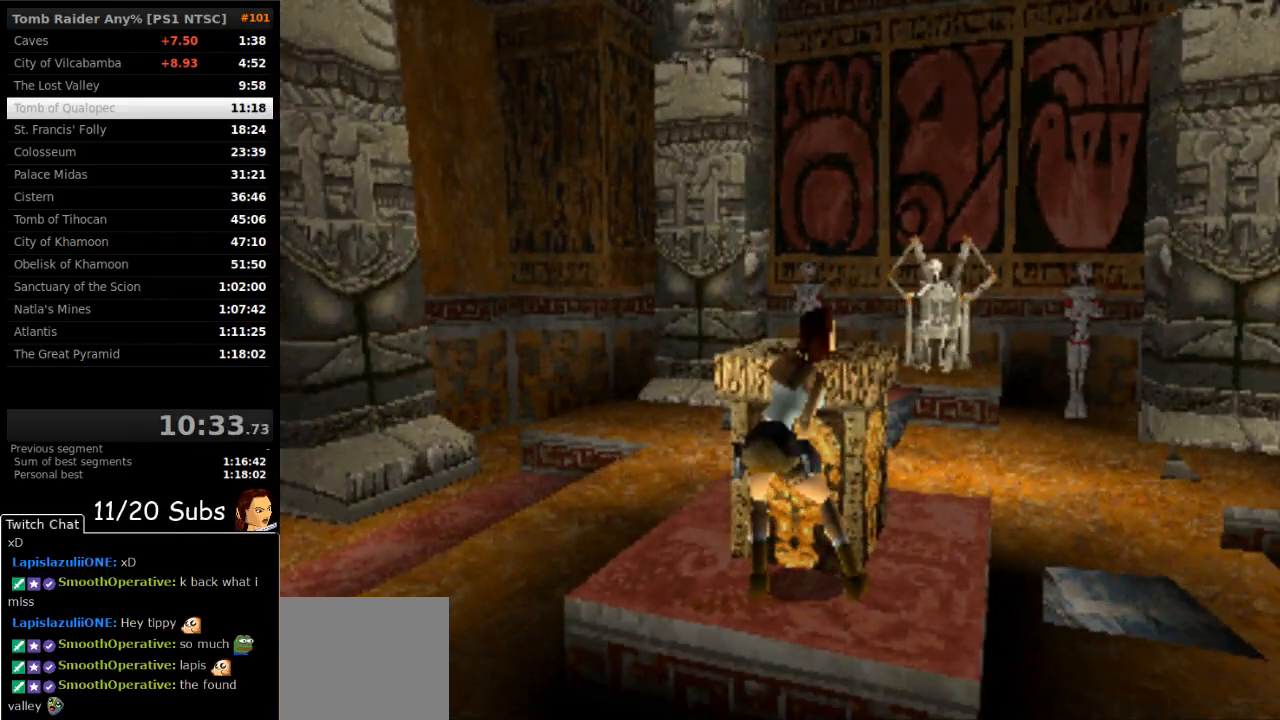
{"buttons": ["DPAD_LEFT"], "right_stick": "center", "events": []}
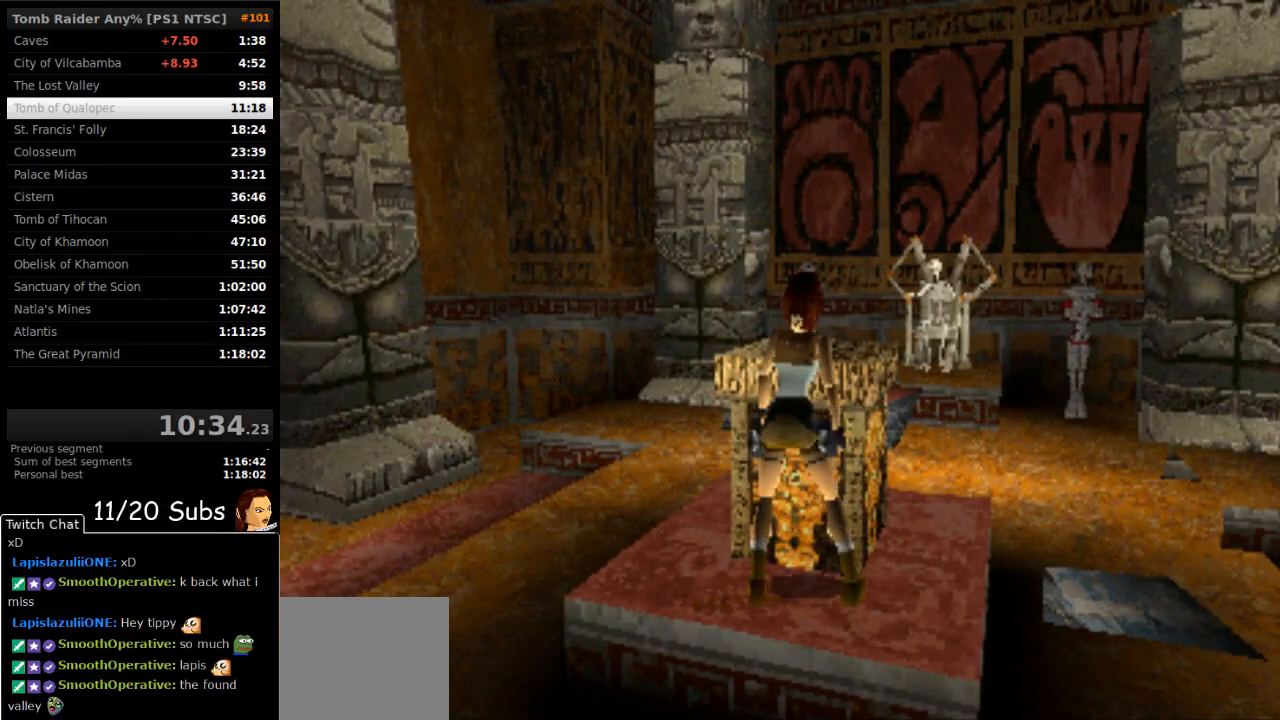
{"buttons": ["TRIANGLE", "DPAD_LEFT"], "right_stick": "center", "events": [[383, "TRIANGLE", "down"]]}
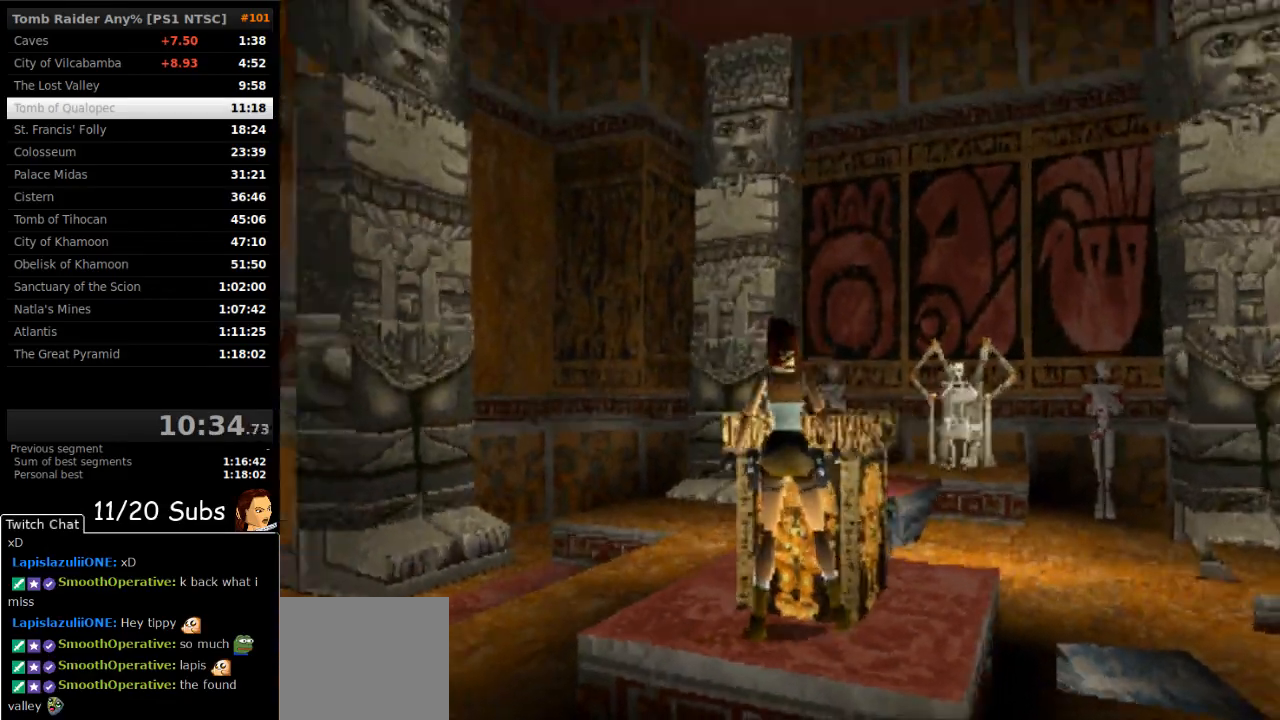
{"buttons": ["DPAD_UP", "DPAD_LEFT"], "right_stick": "center", "events": [[33, "TRIANGLE", "up"], [333, "DPAD_UP", "down"]]}
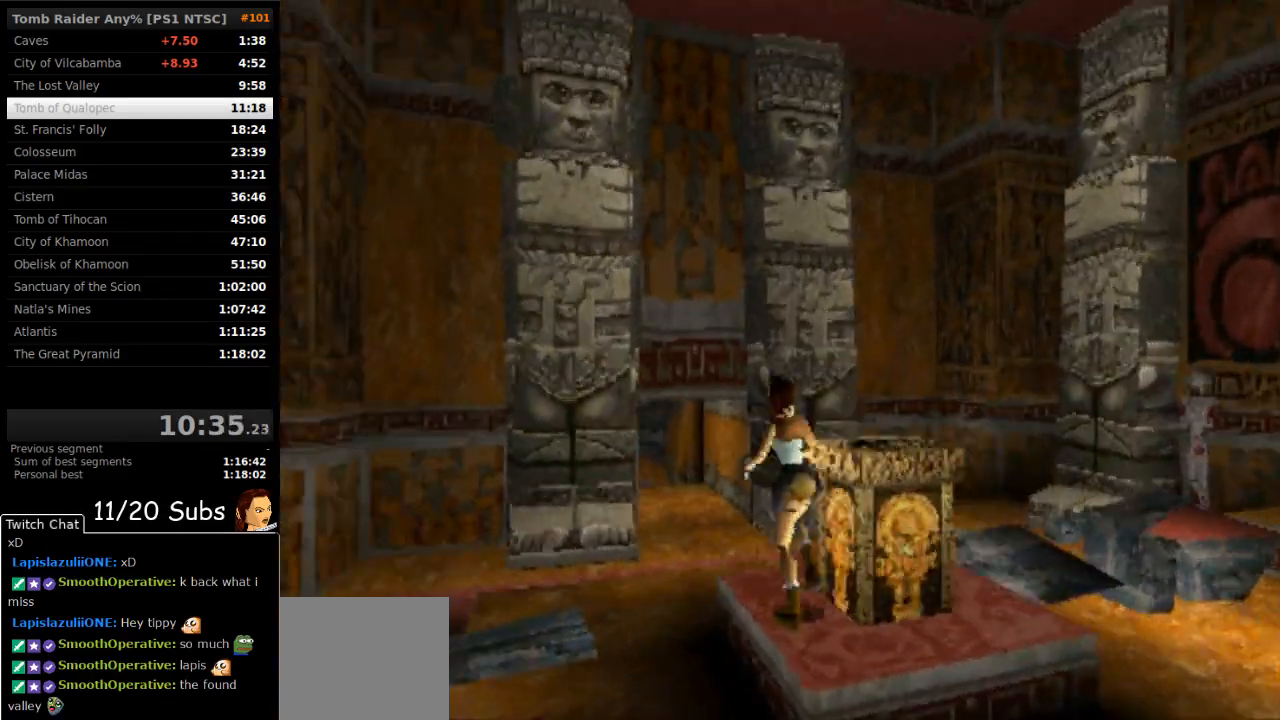
{"buttons": ["SQUARE", "DPAD_UP"], "right_stick": "center", "events": [[333, "SQUARE", "down"], [417, "DPAD_LEFT", "up"]]}
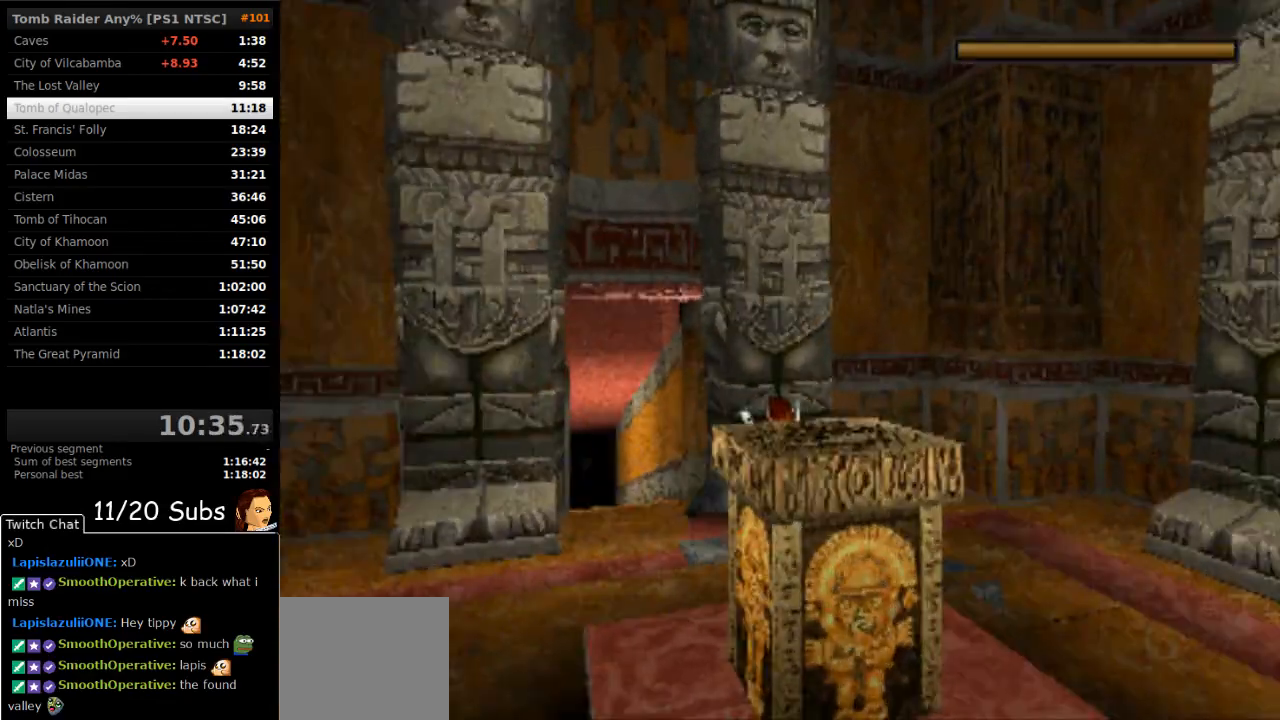
{"buttons": ["SQUARE", "TRIANGLE", "DPAD_UP"], "right_stick": "center", "events": [[50, "DPAD_RIGHT", "down"], [400, "TRIANGLE", "down"], [483, "DPAD_RIGHT", "up"]]}
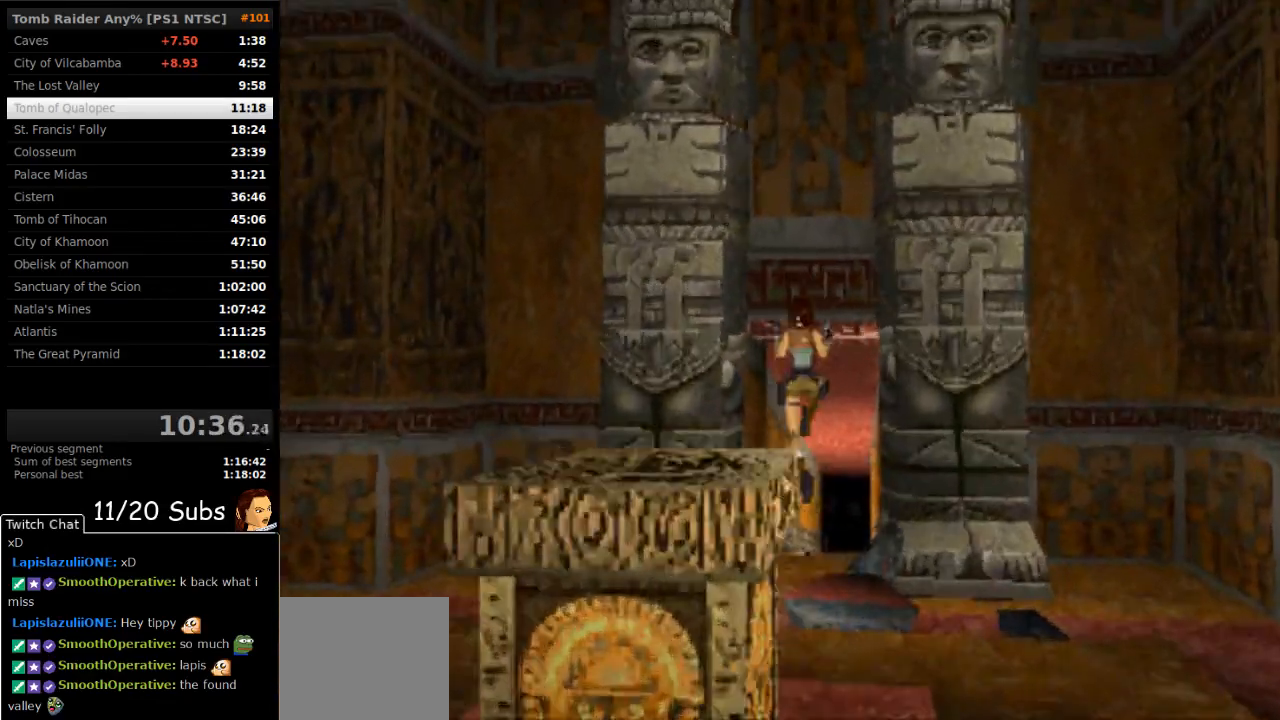
{"buttons": ["DPAD_UP"], "right_stick": "center", "events": [[133, "TRIANGLE", "up"], [167, "SQUARE", "up"], [200, "DPAD_LEFT", "down"], [400, "DPAD_LEFT", "up"]]}
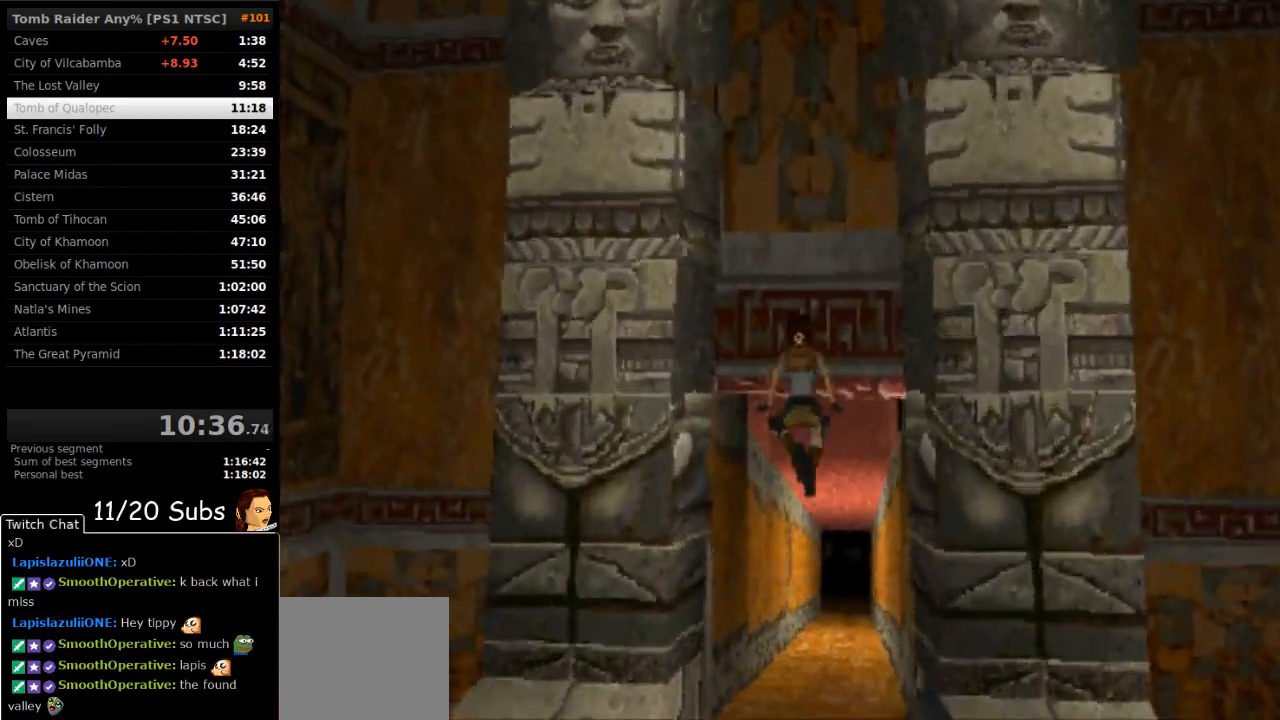
{"buttons": ["DPAD_UP"], "right_stick": "center", "events": [[17, "DPAD_RIGHT", "down"], [383, "DPAD_RIGHT", "up"]]}